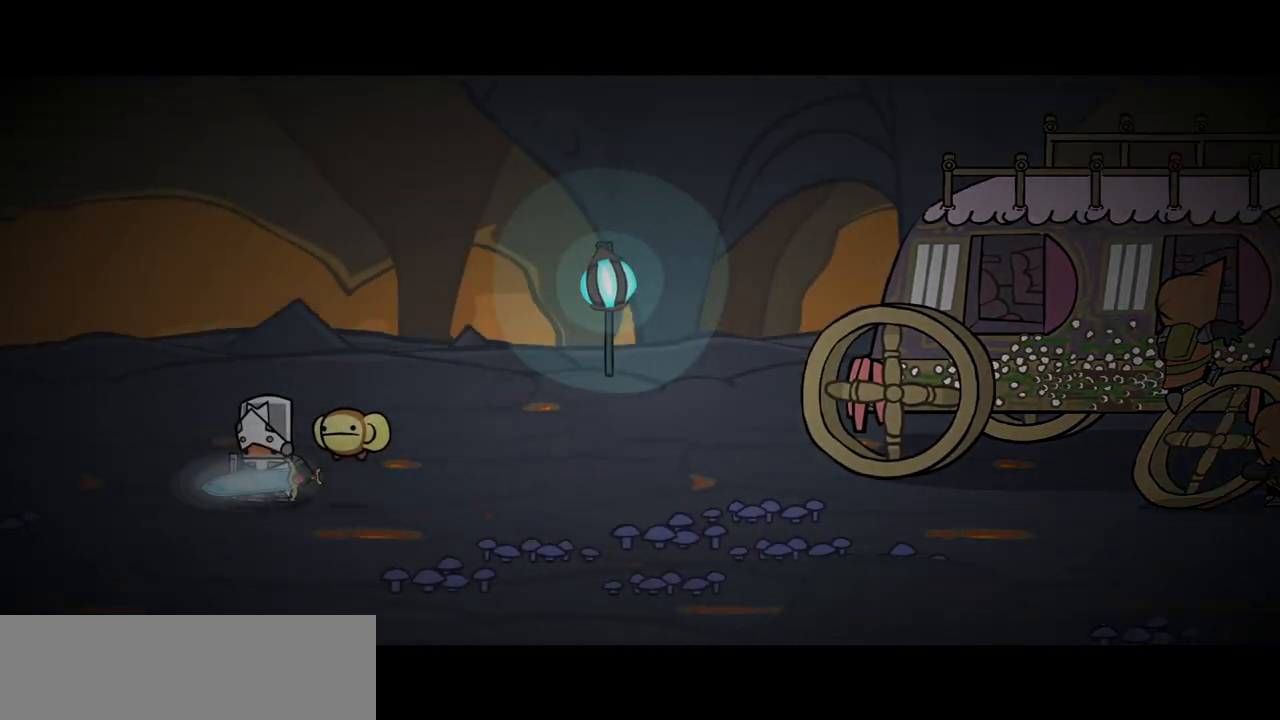
Gameplay with keyboard; each line is a JSON object with the keys held at the frame after it. "events" lists presses ("down") and releases ("up") of "block", "down", "heavy", "item", "iteml", "itemr", "jump", "left", "light", "magic", "right" and "up" between this image and that frame as [ms after this image, input, new state], when the widget could be followed in between. No other keys are recorded. Mouse input is not recorded. Key names are as the overlay labels them; some are game actions (e.g. jump) rather than physical keys.
{"keys": ["left"], "events": []}
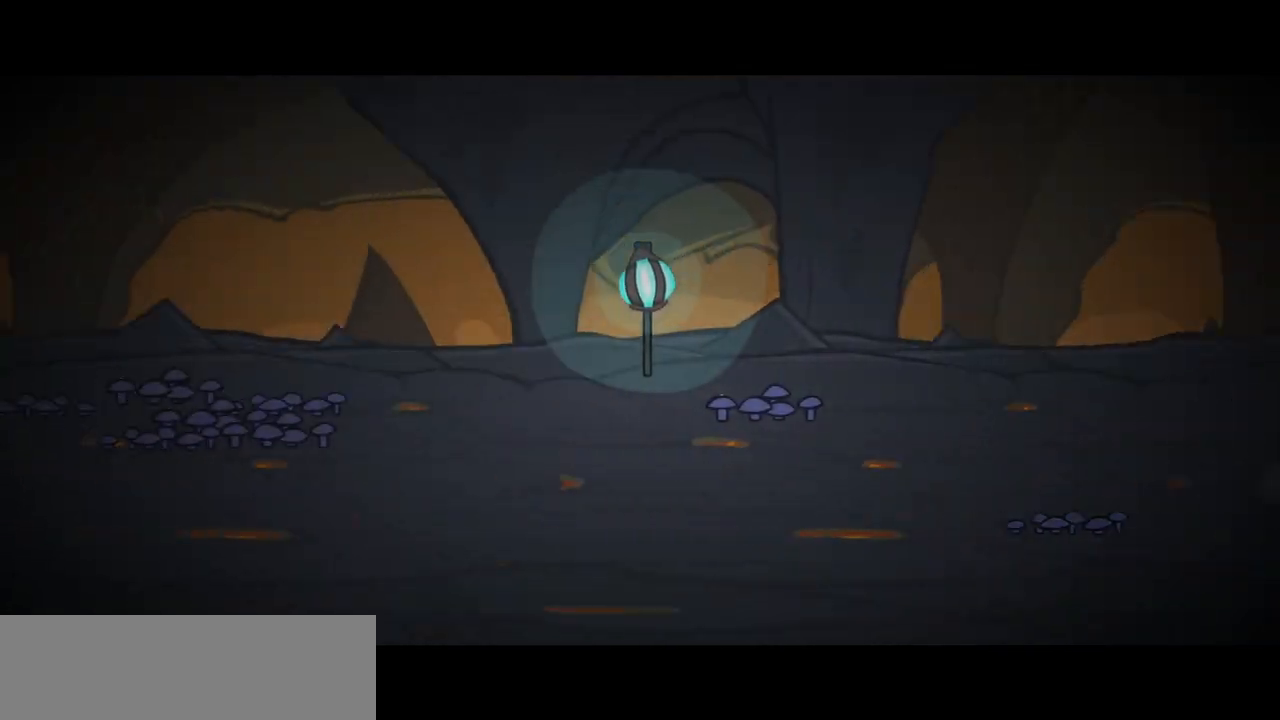
{"keys": ["left"], "events": []}
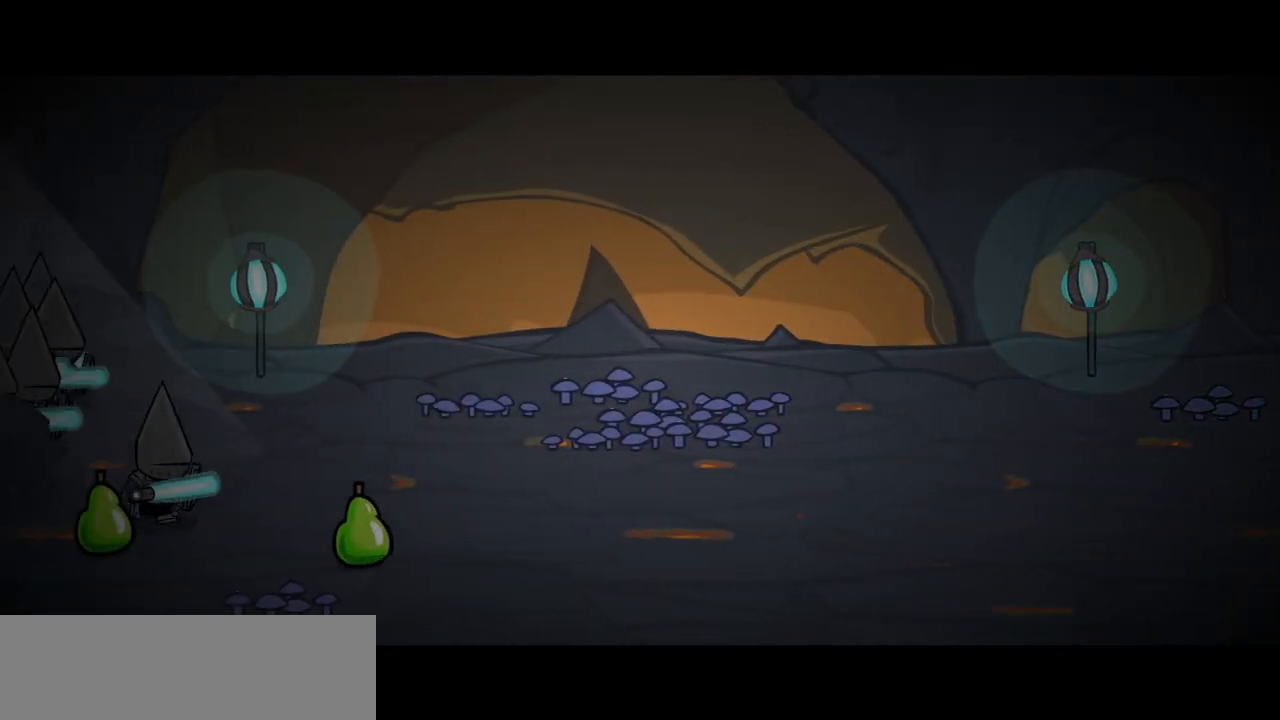
{"keys": ["left", "magic"], "events": [[183, "magic", "down"]]}
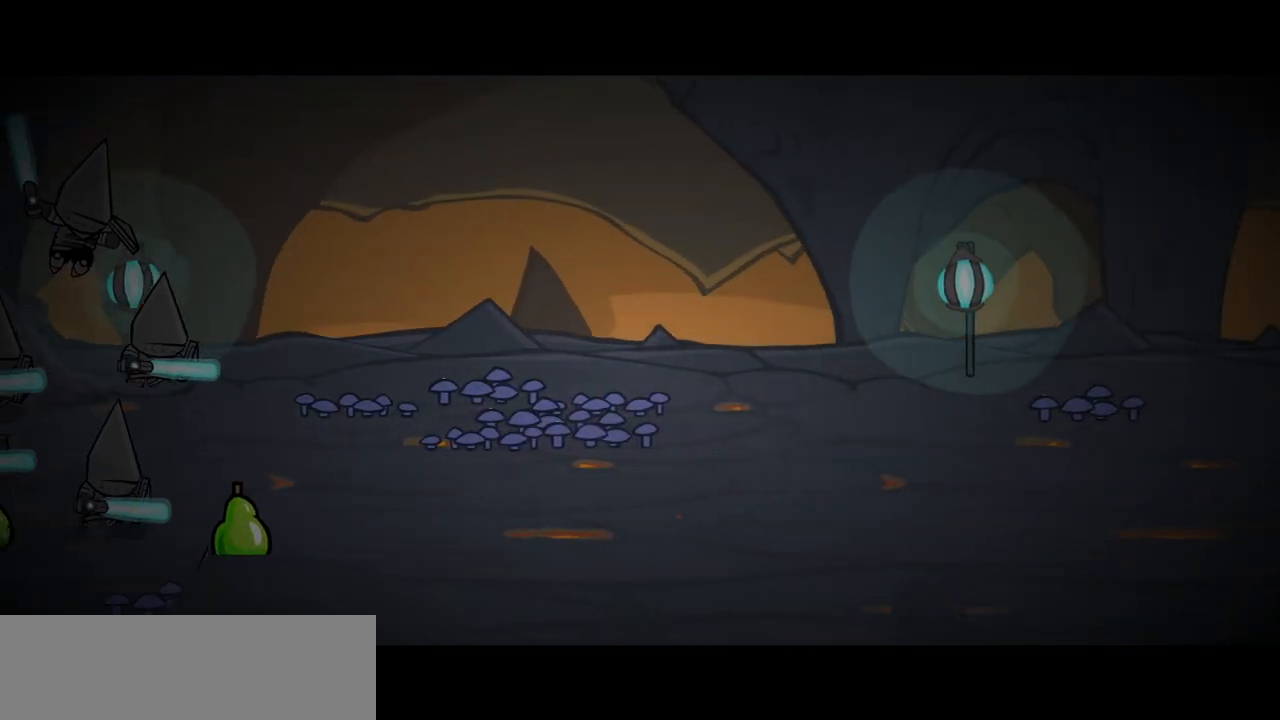
{"keys": ["left", "magic"], "events": []}
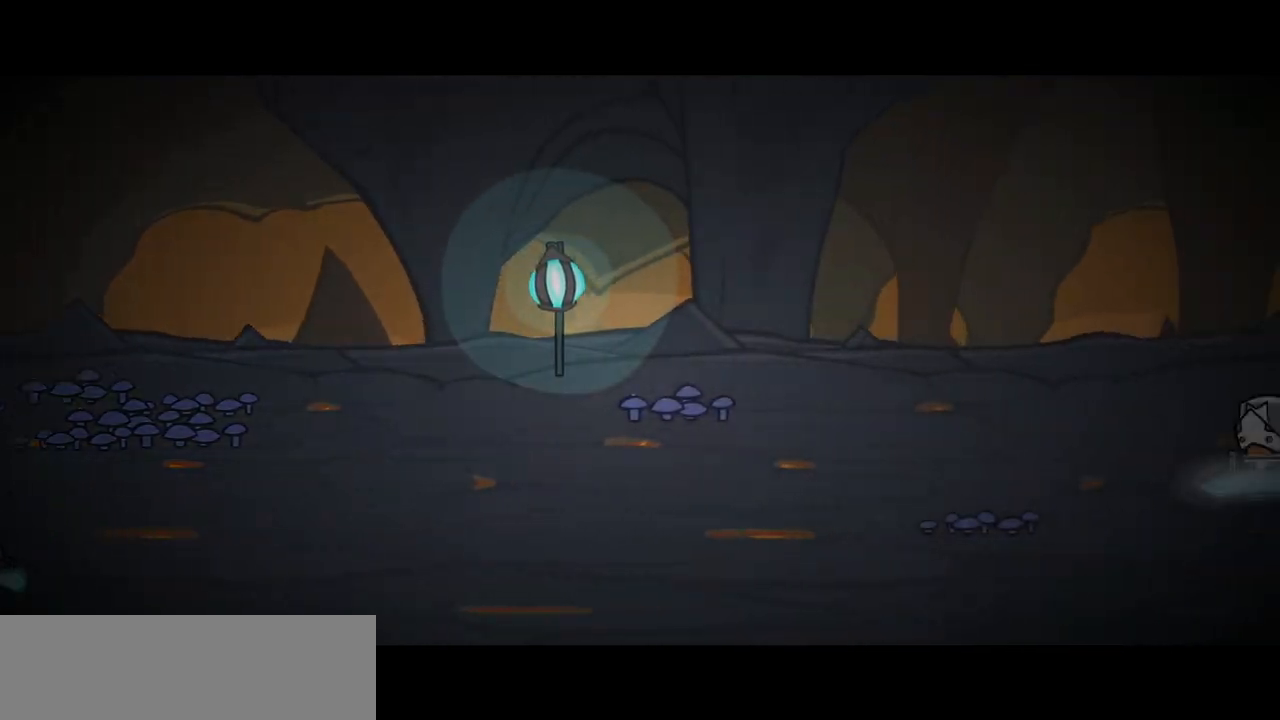
{"keys": ["left", "magic"], "events": []}
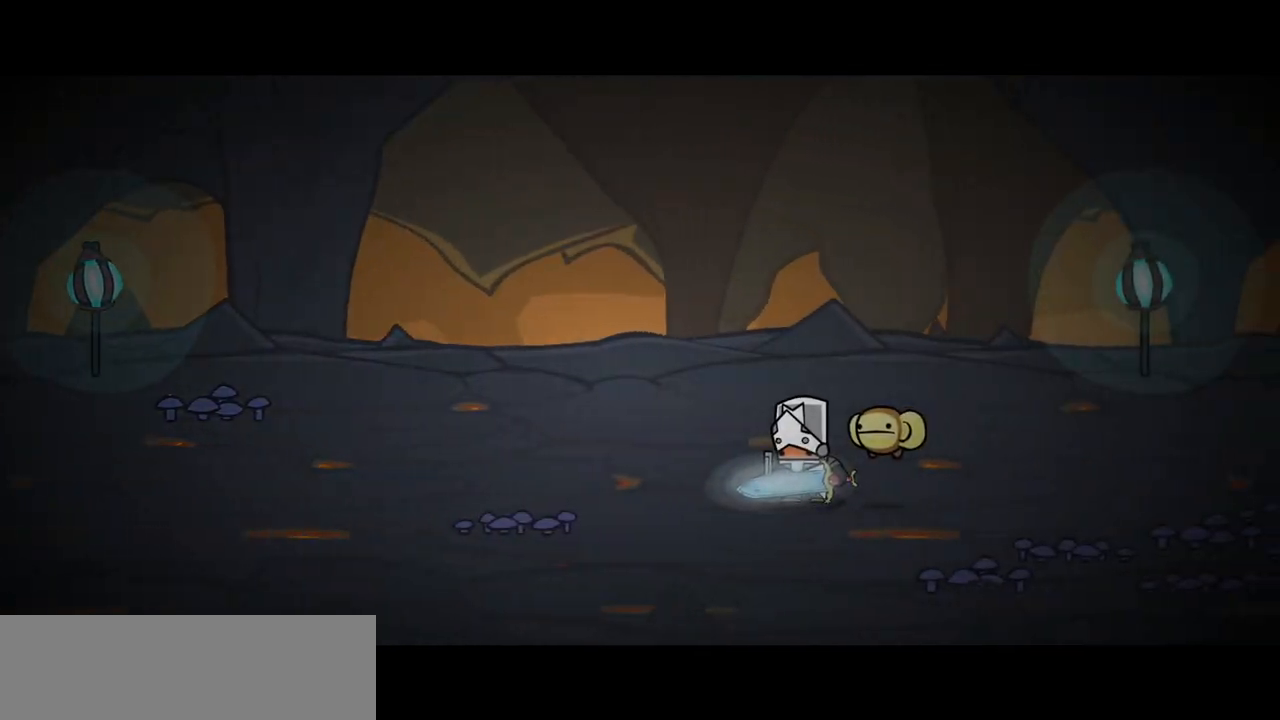
{"keys": ["left", "magic"], "events": []}
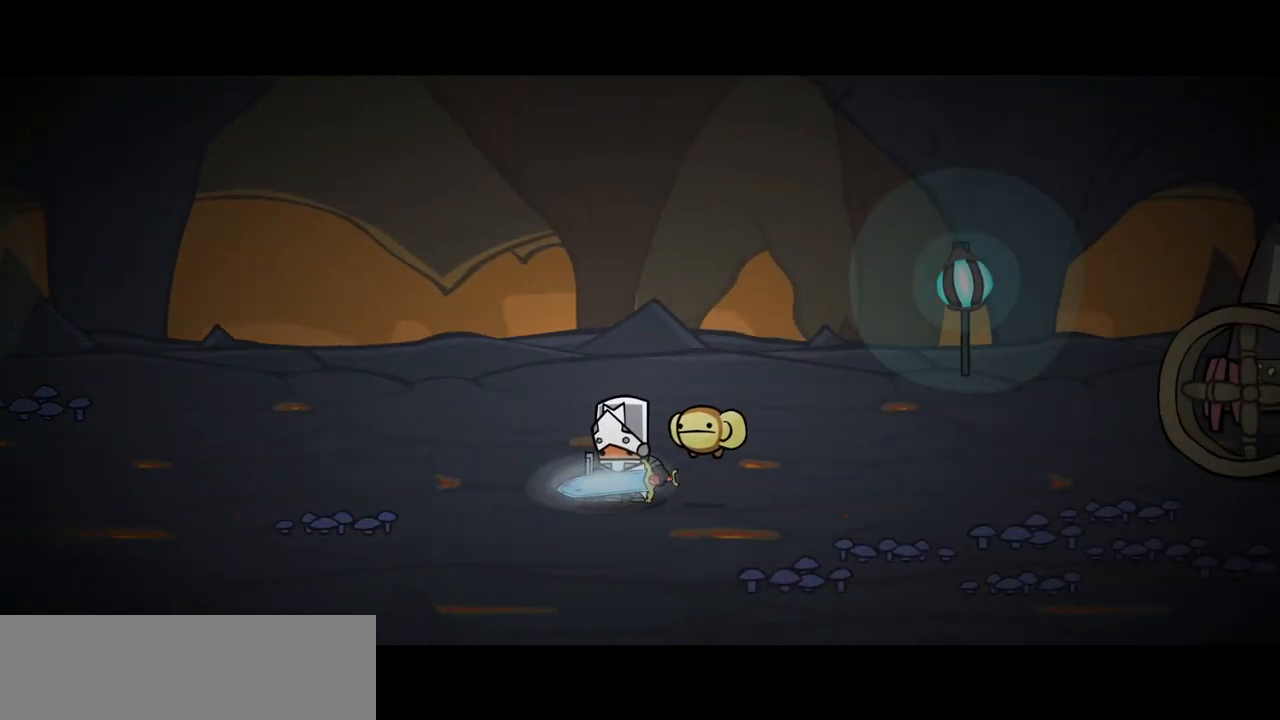
{"keys": ["item", "left"], "events": [[167, "jump", "down"], [300, "jump", "up"], [300, "magic", "up"], [350, "jump", "down"], [400, "item", "down"], [483, "jump", "up"]]}
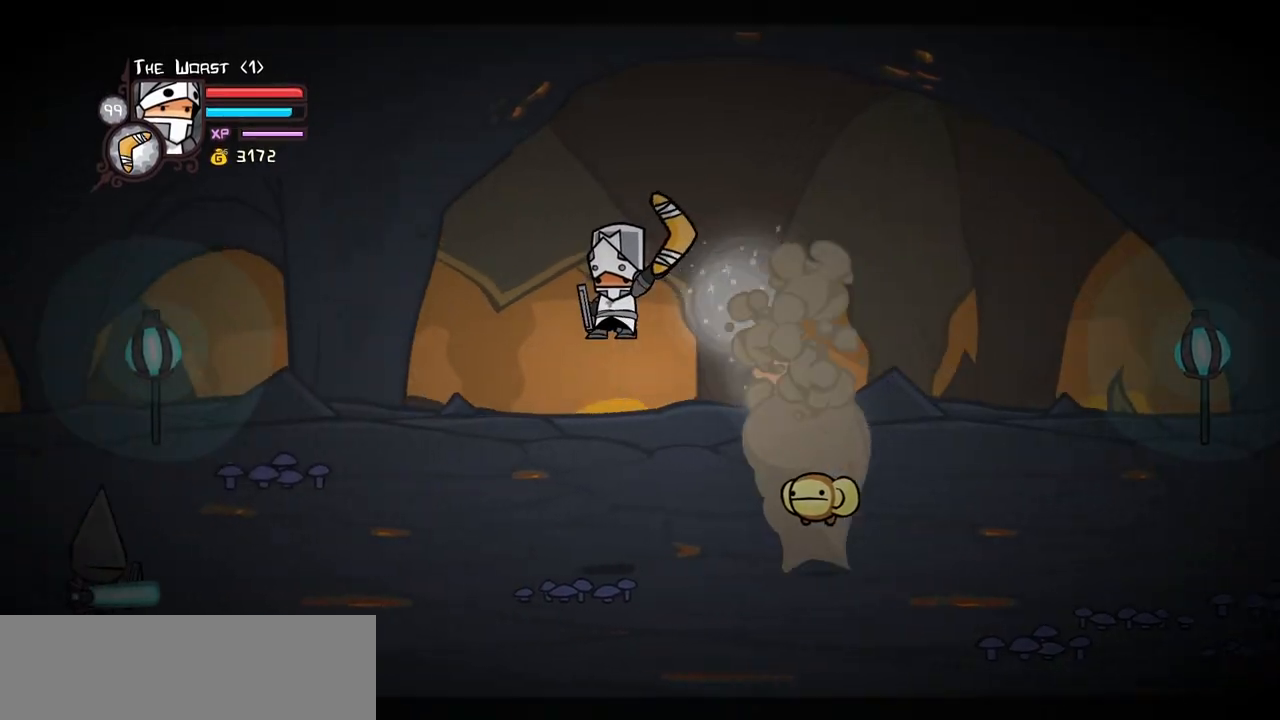
{"keys": ["item", "left", "up"], "events": [[500, "up", "down"]]}
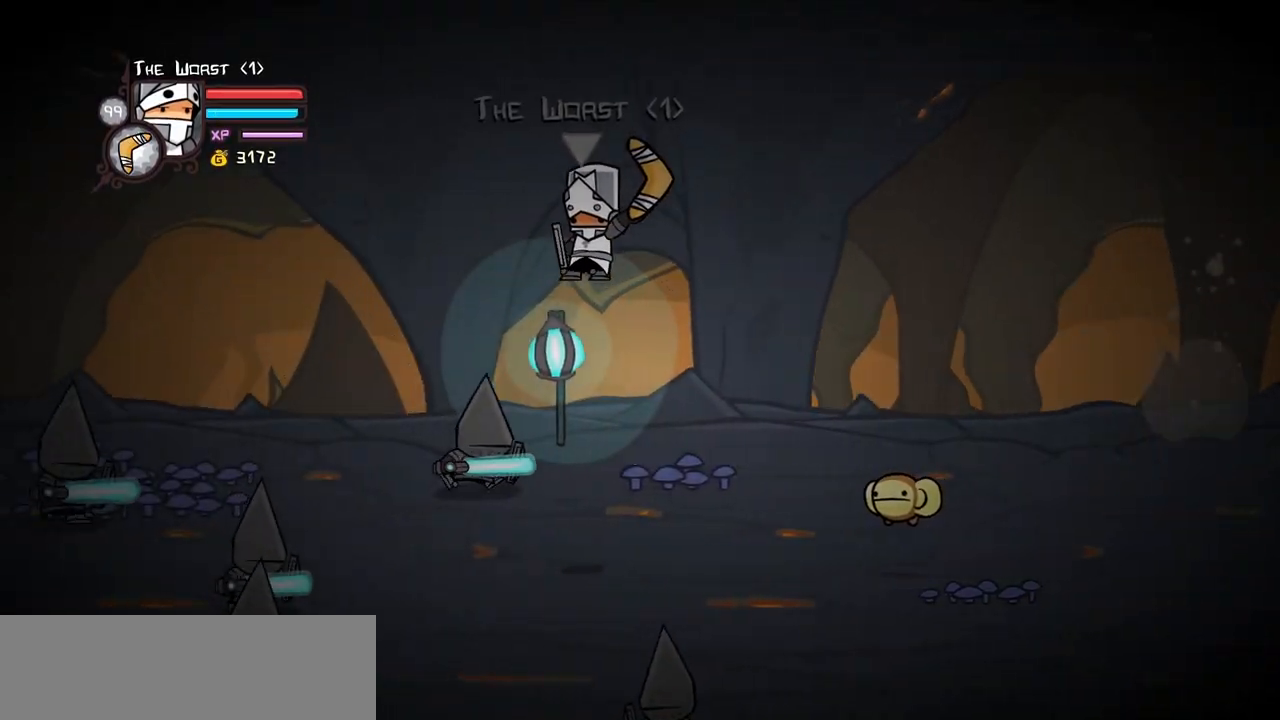
{"keys": ["item", "left", "up"], "events": [[183, "up", "up"], [383, "up", "down"]]}
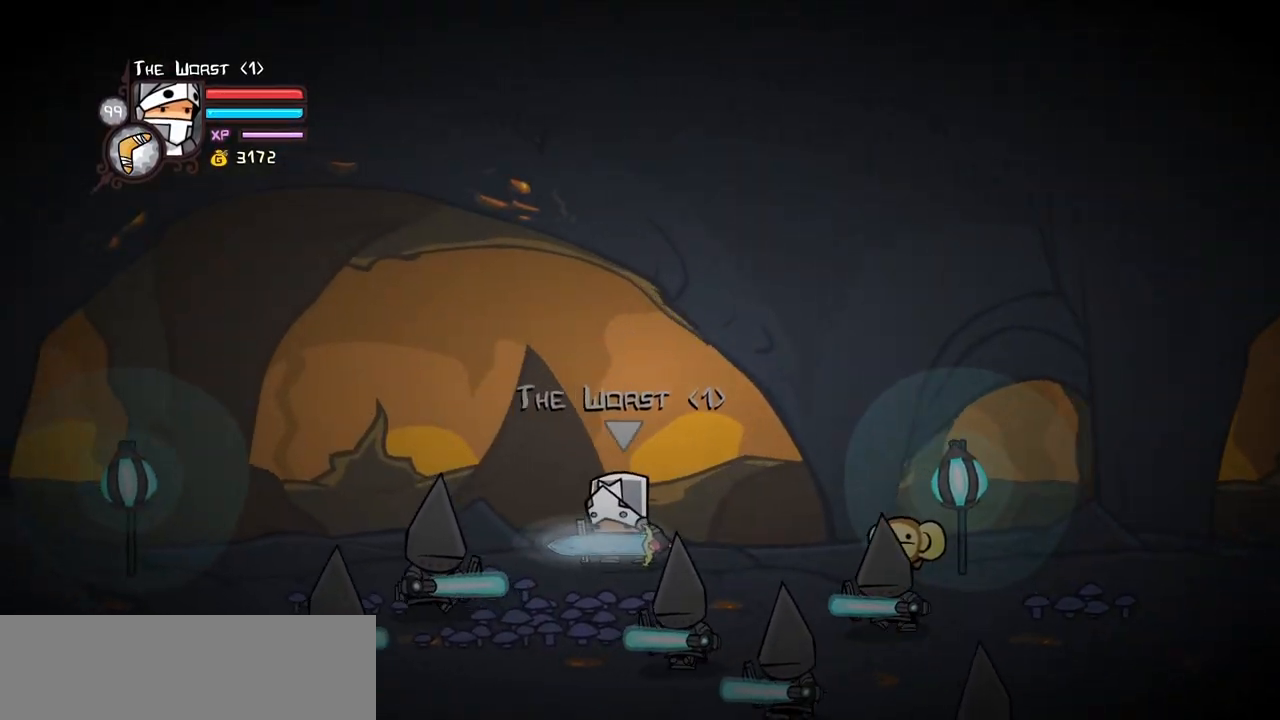
{"keys": ["light"], "events": [[17, "up", "up"], [67, "item", "up"], [200, "jump", "down"], [250, "light", "down"], [350, "jump", "up"], [400, "light", "up"], [483, "left", "up"], [483, "light", "down"]]}
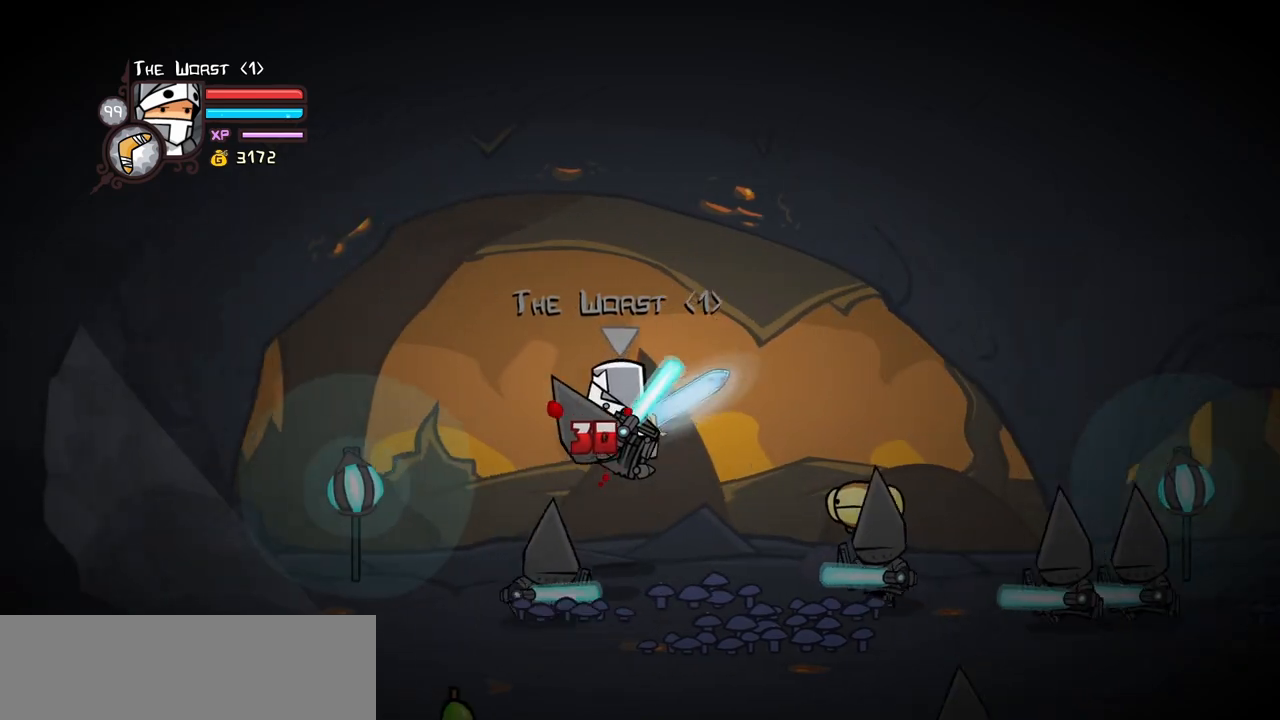
{"keys": ["heavy", "item", "left"], "events": [[83, "left", "down"], [133, "heavy", "down"], [183, "light", "up"], [217, "left", "up"], [367, "heavy", "up"], [417, "heavy", "down"], [450, "item", "down"], [450, "left", "down"]]}
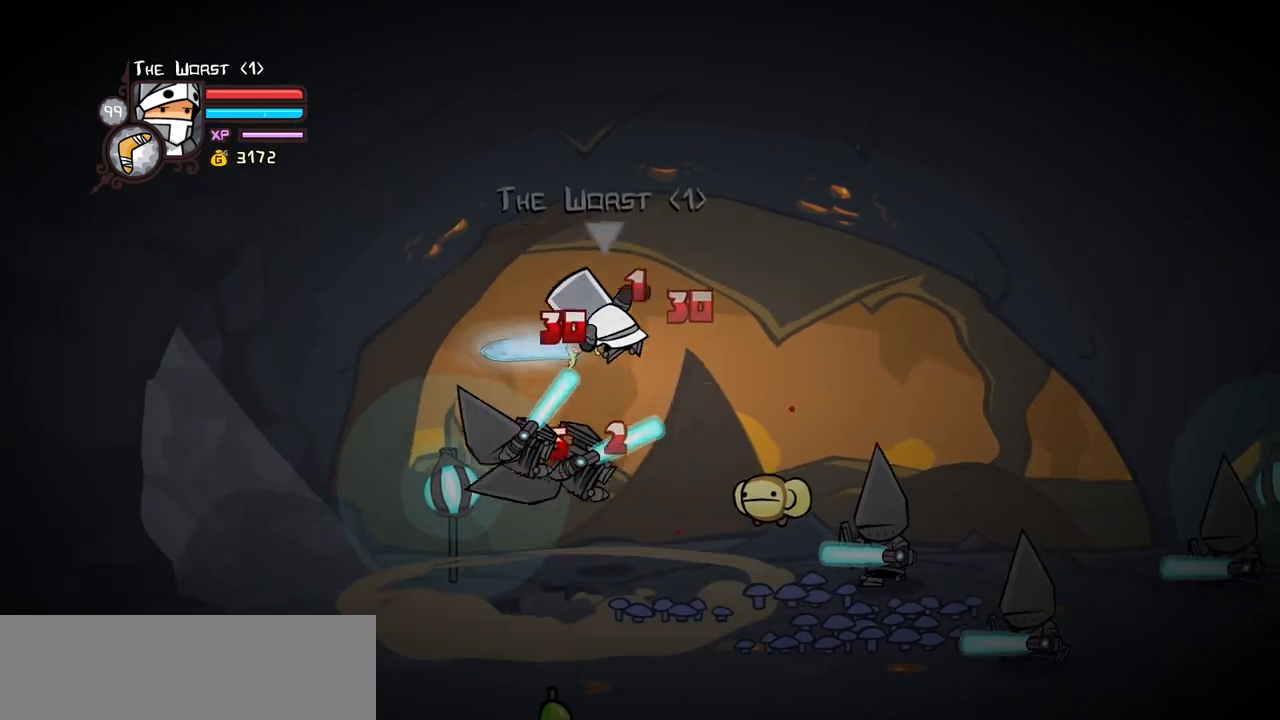
{"keys": ["light", "right"], "events": [[150, "heavy", "up"], [150, "item", "up"], [150, "left", "up"], [150, "right", "down"], [233, "light", "down"], [233, "right", "up"], [383, "light", "up"], [383, "right", "down"], [417, "light", "down"]]}
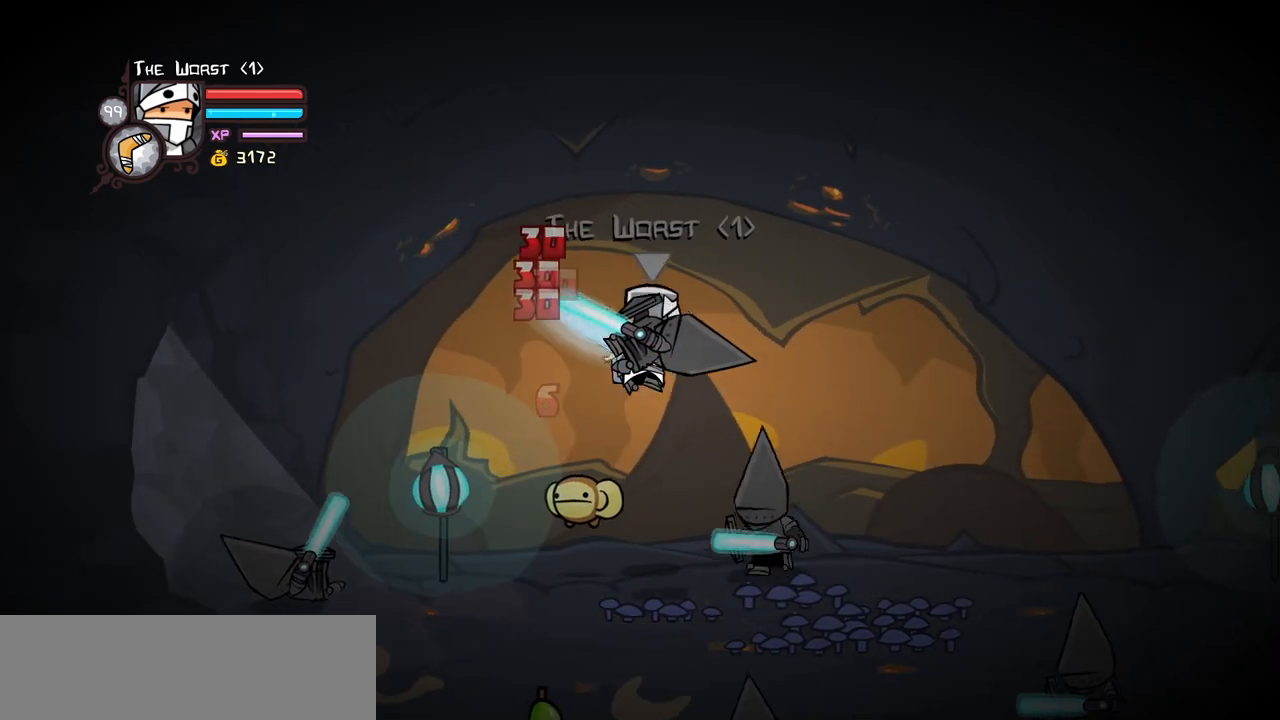
{"keys": ["light", "right"], "events": [[17, "right", "up"], [117, "light", "up"], [117, "right", "down"], [167, "light", "down"], [250, "right", "up"], [300, "light", "up"], [400, "light", "down"], [400, "right", "down"]]}
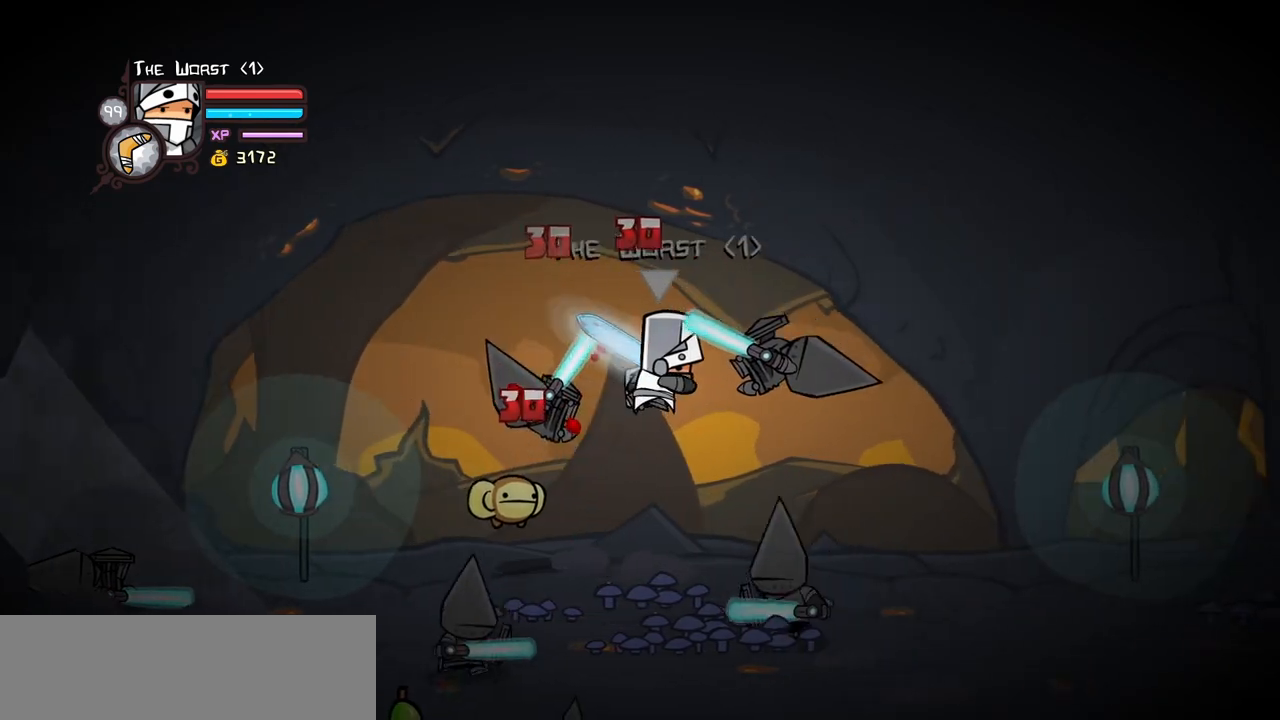
{"keys": ["right"], "events": [[33, "heavy", "down"], [83, "light", "up"], [83, "right", "up"], [133, "right", "down"], [417, "heavy", "up"]]}
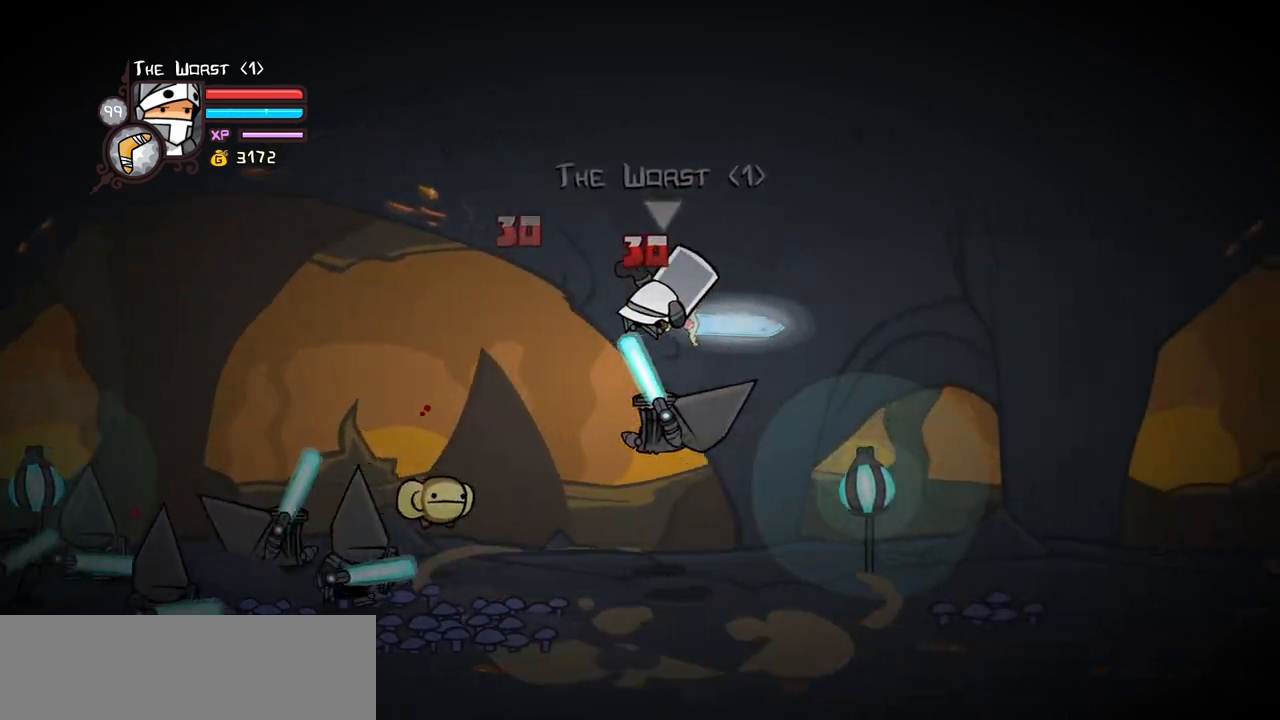
{"keys": [], "events": [[100, "left", "down"], [100, "light", "down"], [100, "right", "up"], [183, "left", "up"], [233, "left", "down"], [233, "light", "up"], [283, "light", "down"], [467, "left", "up"], [467, "light", "up"]]}
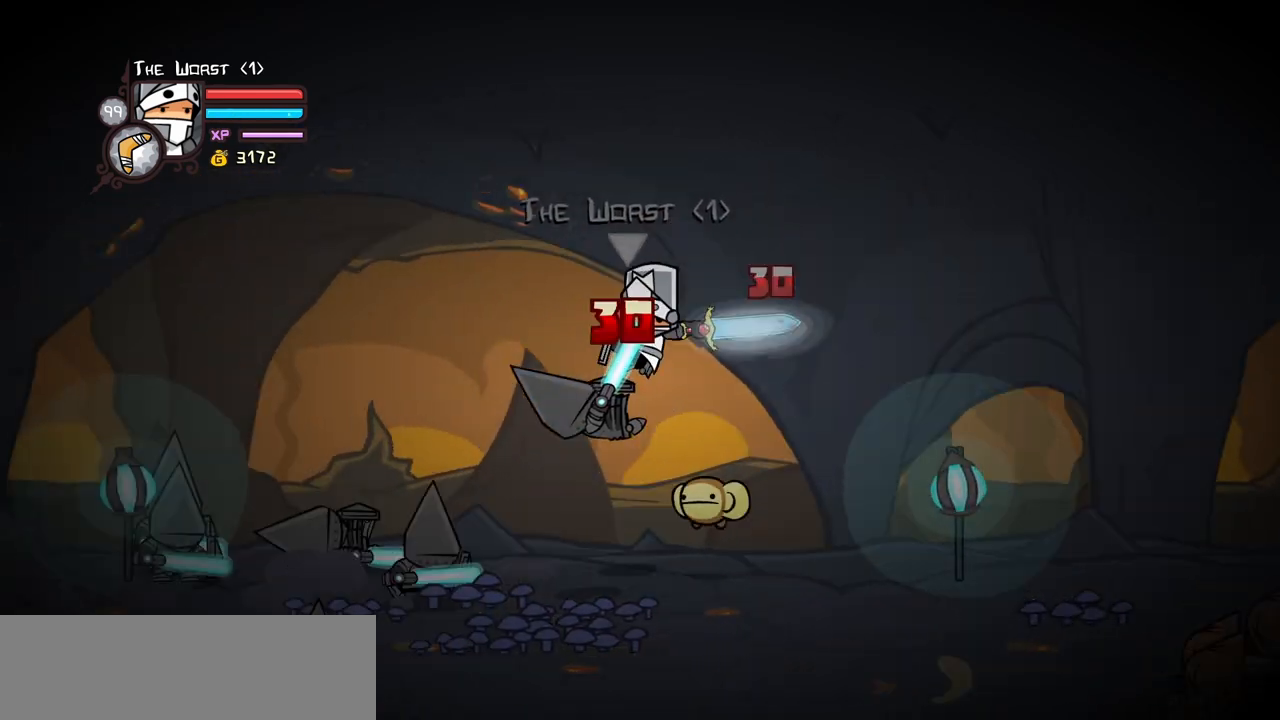
{"keys": ["left", "light"], "events": [[17, "left", "down"], [17, "light", "down"], [200, "light", "up"], [250, "light", "down"], [400, "light", "up"], [433, "light", "down"]]}
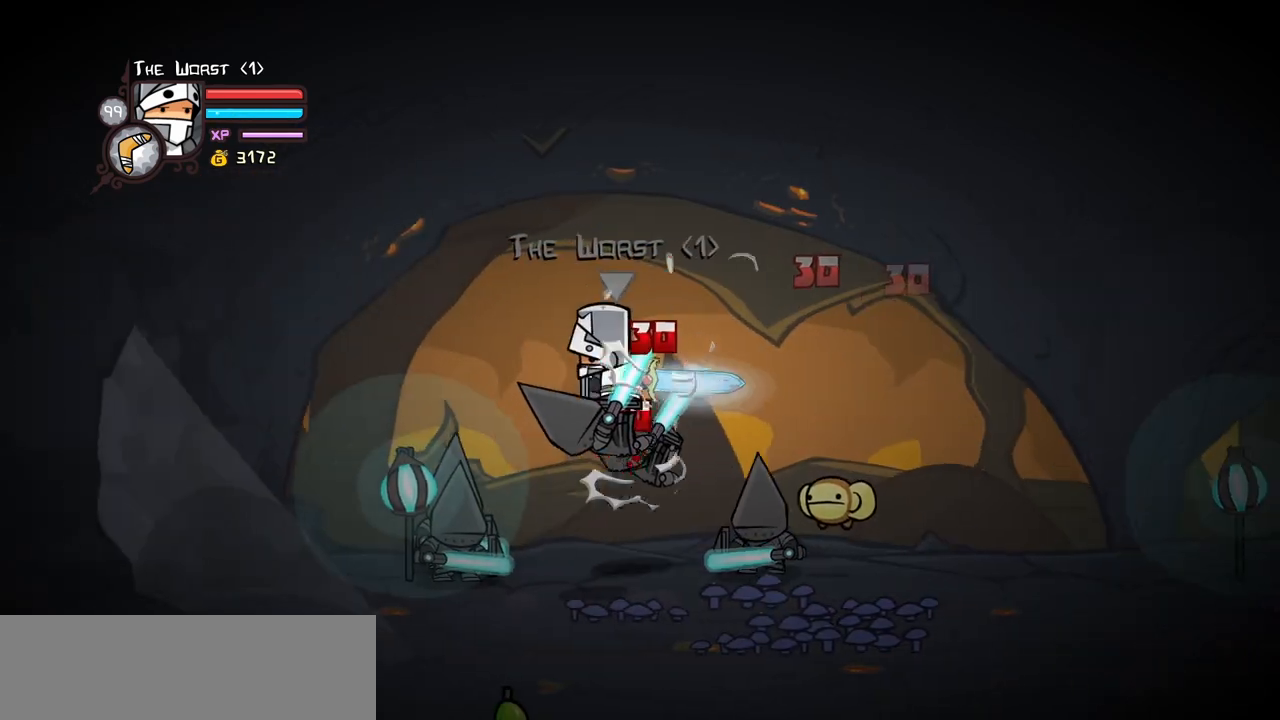
{"keys": ["heavy", "left"], "events": [[33, "left", "up"], [83, "light", "up"], [183, "left", "down"], [183, "light", "down"], [317, "heavy", "down"], [317, "left", "up"], [317, "light", "up"], [417, "left", "down"]]}
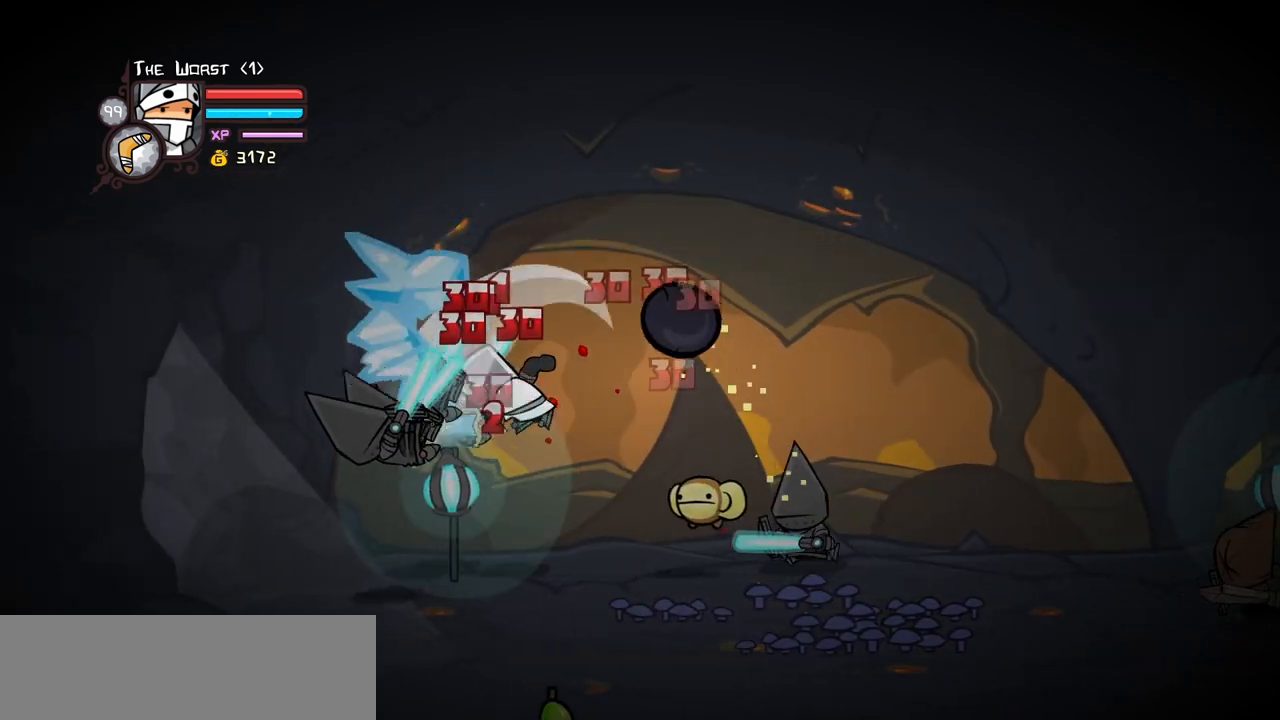
{"keys": ["light", "right"], "events": [[183, "heavy", "up"], [233, "left", "up"], [383, "light", "down"], [433, "right", "down"]]}
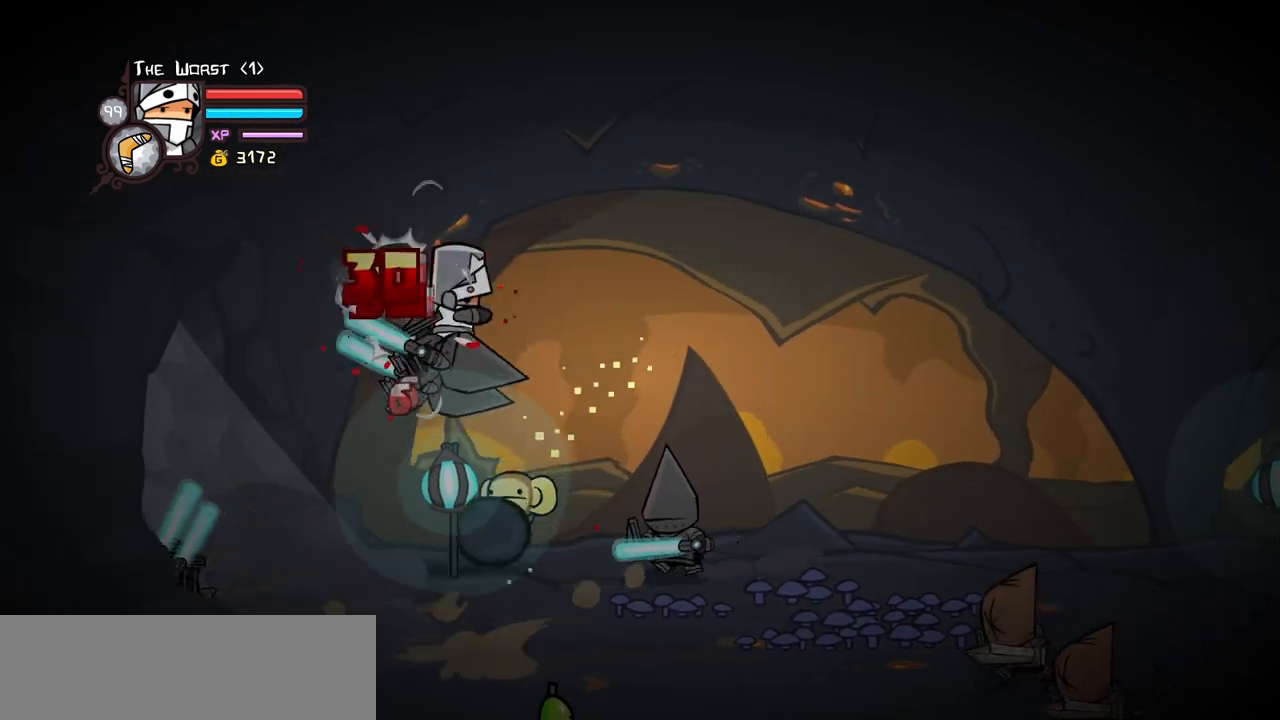
{"keys": [], "events": [[17, "light", "up"], [17, "right", "up"], [67, "light", "down"], [117, "right", "down"], [117, "up", "down"], [250, "light", "up"], [250, "right", "up"], [250, "up", "up"], [300, "light", "down"], [300, "right", "down"], [483, "light", "up"], [483, "right", "up"]]}
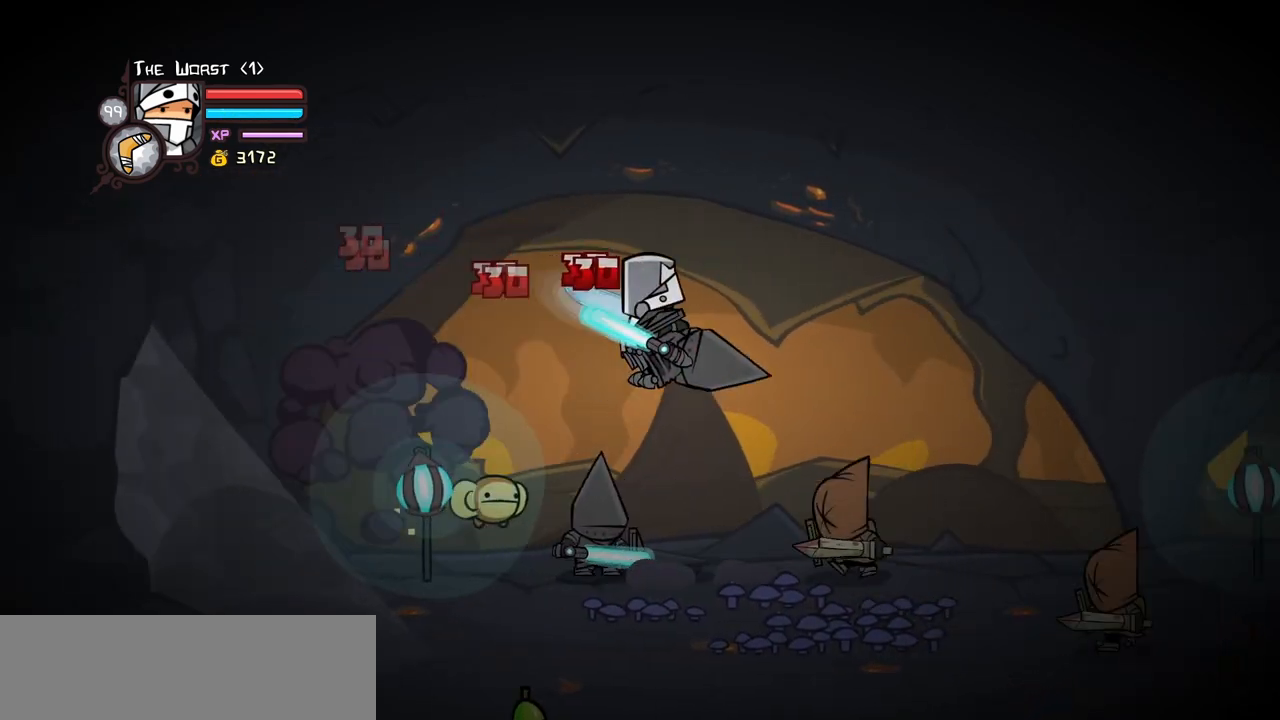
{"keys": ["light", "right"], "events": [[33, "light", "down"], [33, "right", "down"], [217, "light", "up"], [267, "light", "down"], [417, "light", "up"], [450, "light", "down"]]}
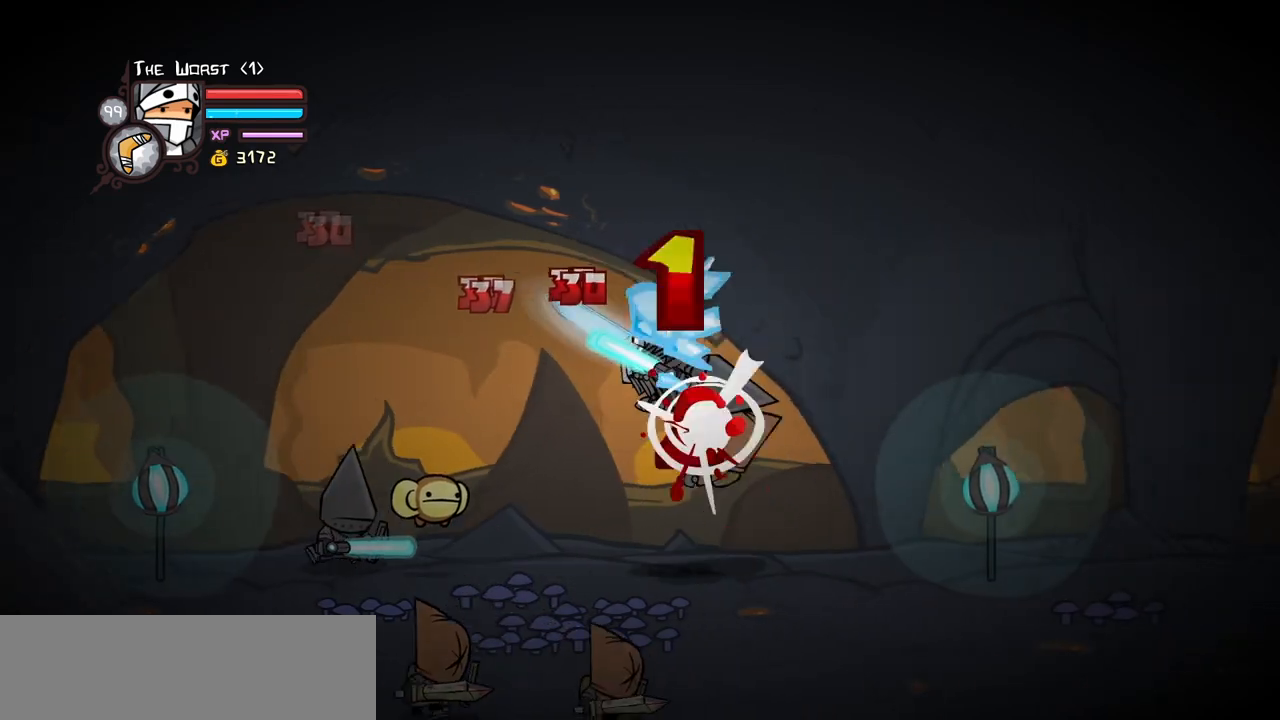
{"keys": ["heavy", "right"], "events": [[150, "heavy", "down"], [150, "light", "up"], [150, "right", "up"], [233, "right", "down"]]}
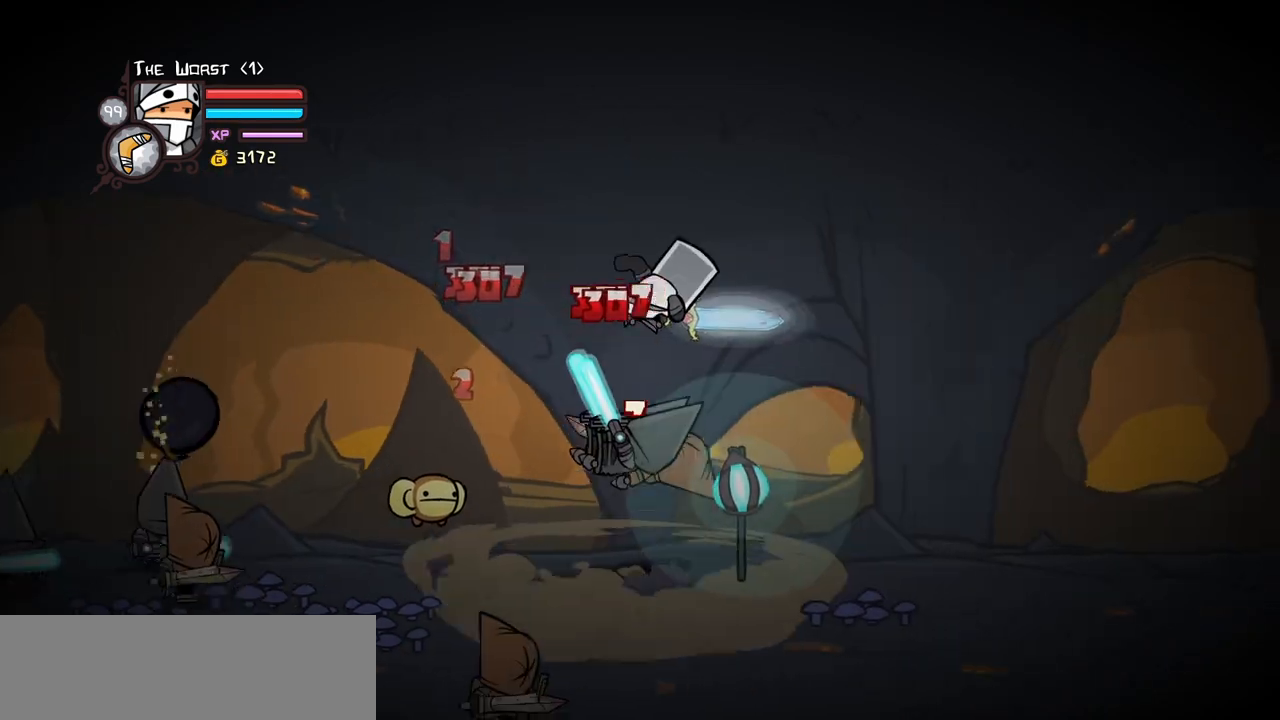
{"keys": ["left", "light"], "events": [[17, "heavy", "up"], [200, "right", "up"], [250, "left", "down"], [250, "light", "down"], [400, "left", "up"], [433, "left", "down"], [433, "light", "up"], [483, "light", "down"]]}
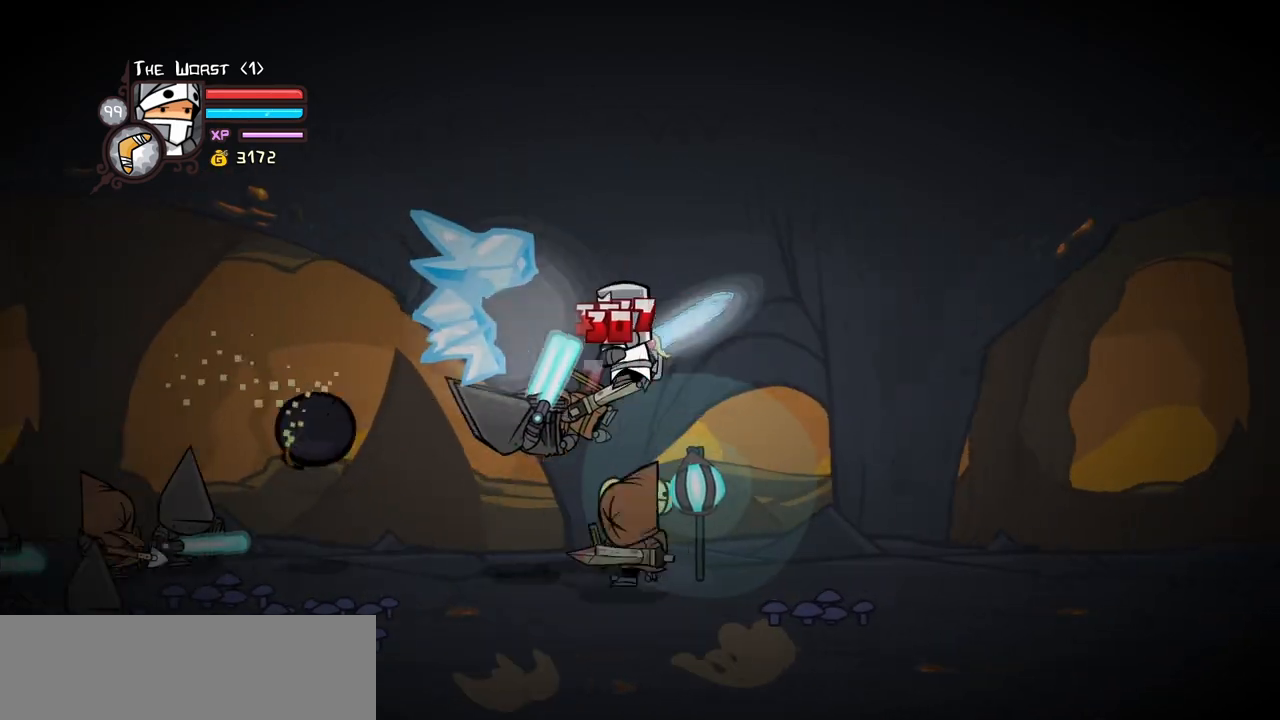
{"keys": ["left", "light"], "events": [[367, "light", "up"], [417, "light", "down"]]}
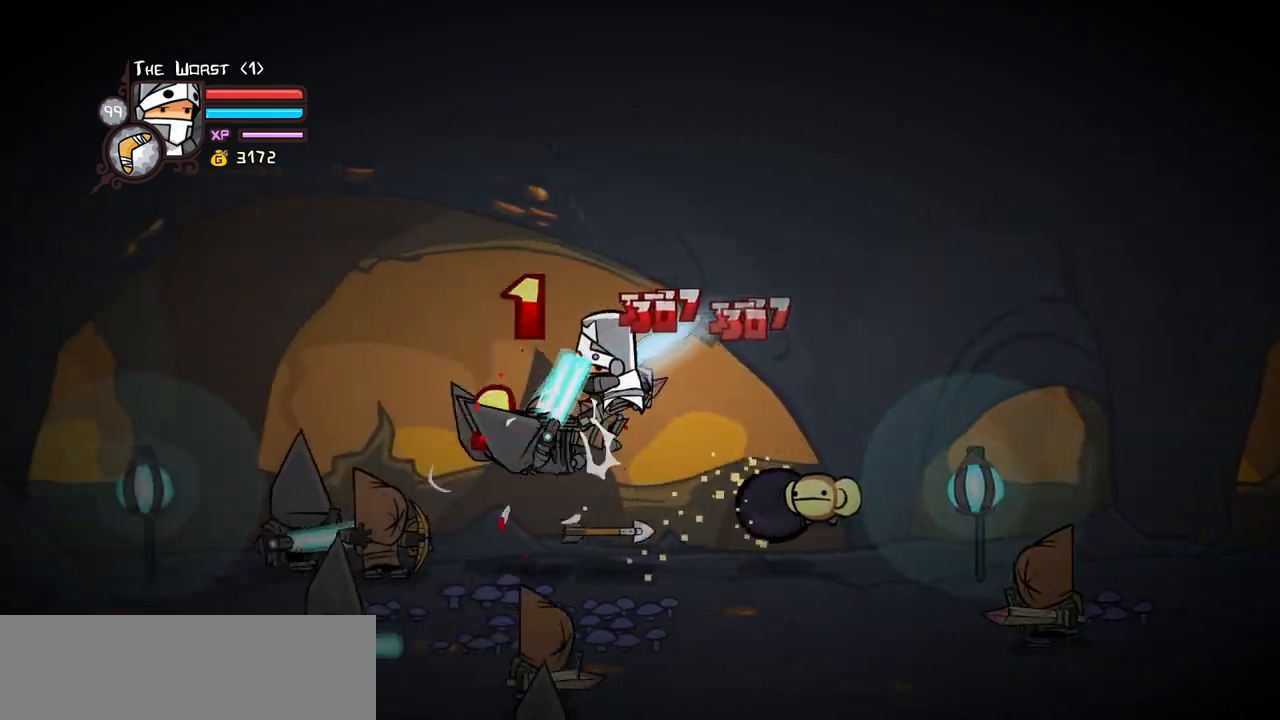
{"keys": ["left"], "events": [[100, "light", "up"], [150, "heavy", "down"], [433, "heavy", "up"]]}
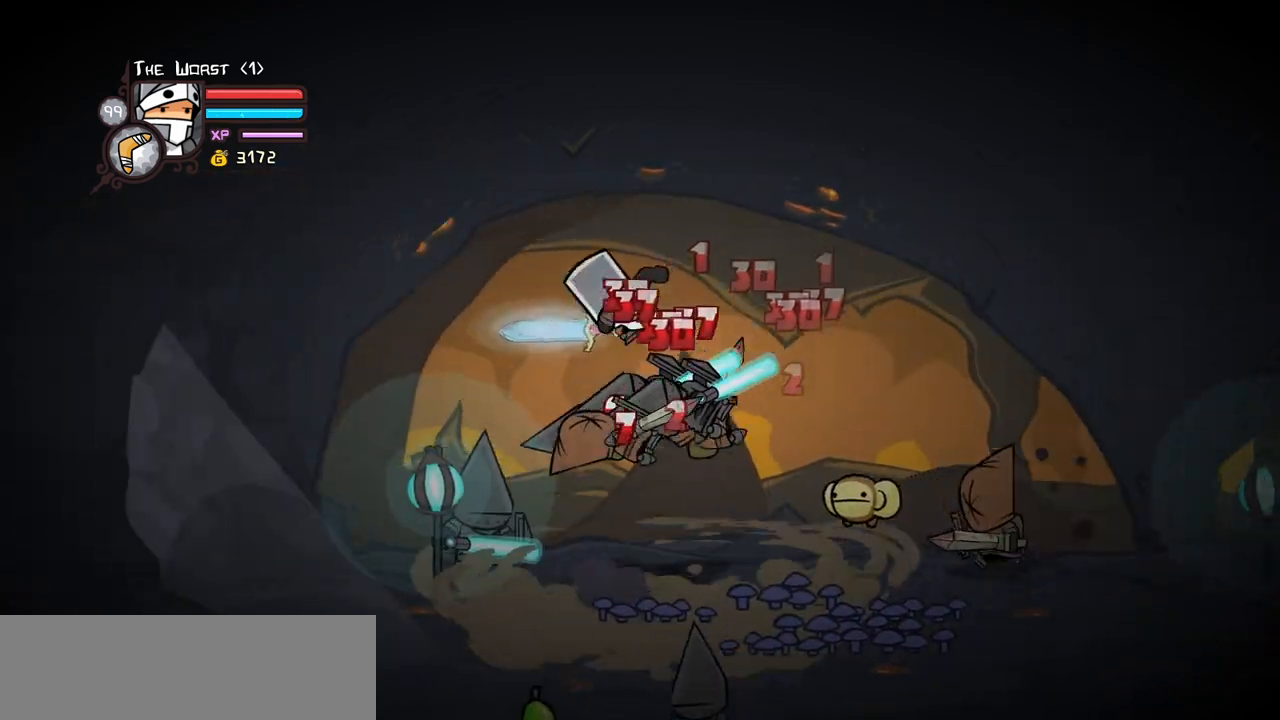
{"keys": ["right"], "events": [[17, "right", "down"], [67, "left", "up"], [167, "light", "down"], [167, "right", "up"], [250, "right", "down"], [300, "light", "up"], [350, "light", "down"], [483, "light", "up"]]}
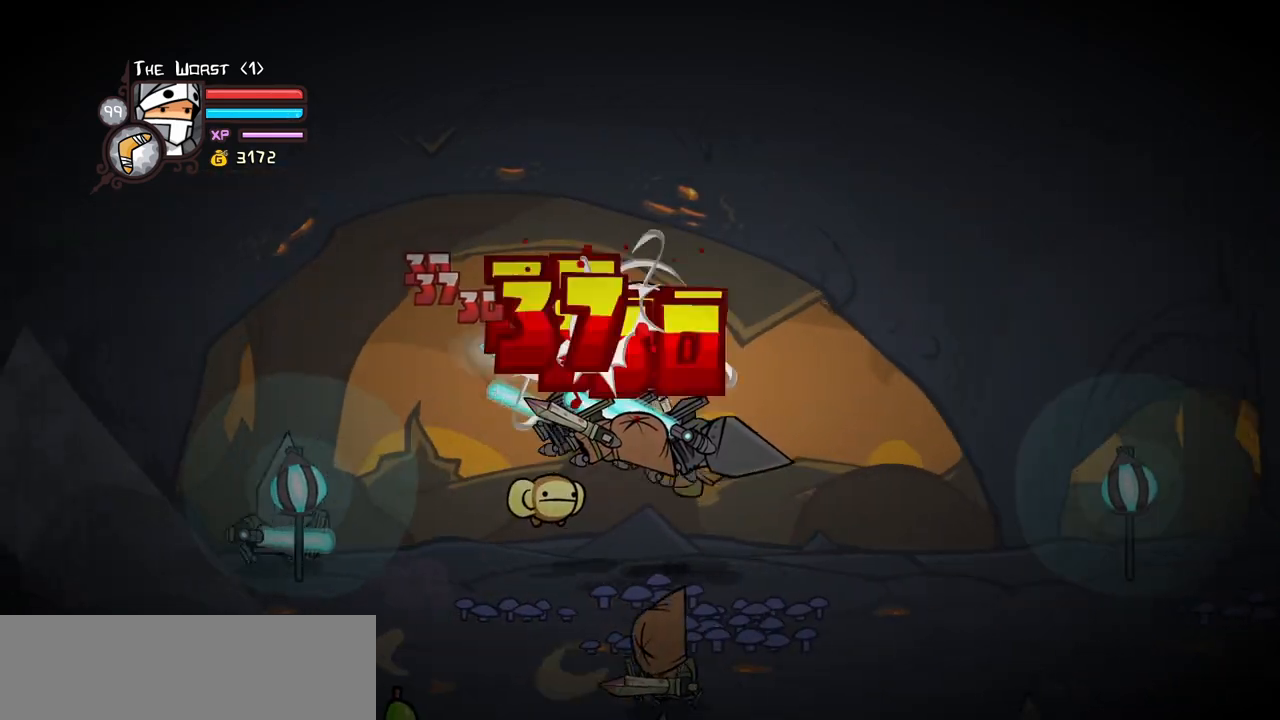
{"keys": ["light", "right"], "events": [[33, "light", "down"], [33, "right", "up"], [83, "right", "down"], [217, "light", "up"], [267, "light", "down"], [417, "light", "up"], [450, "light", "down"]]}
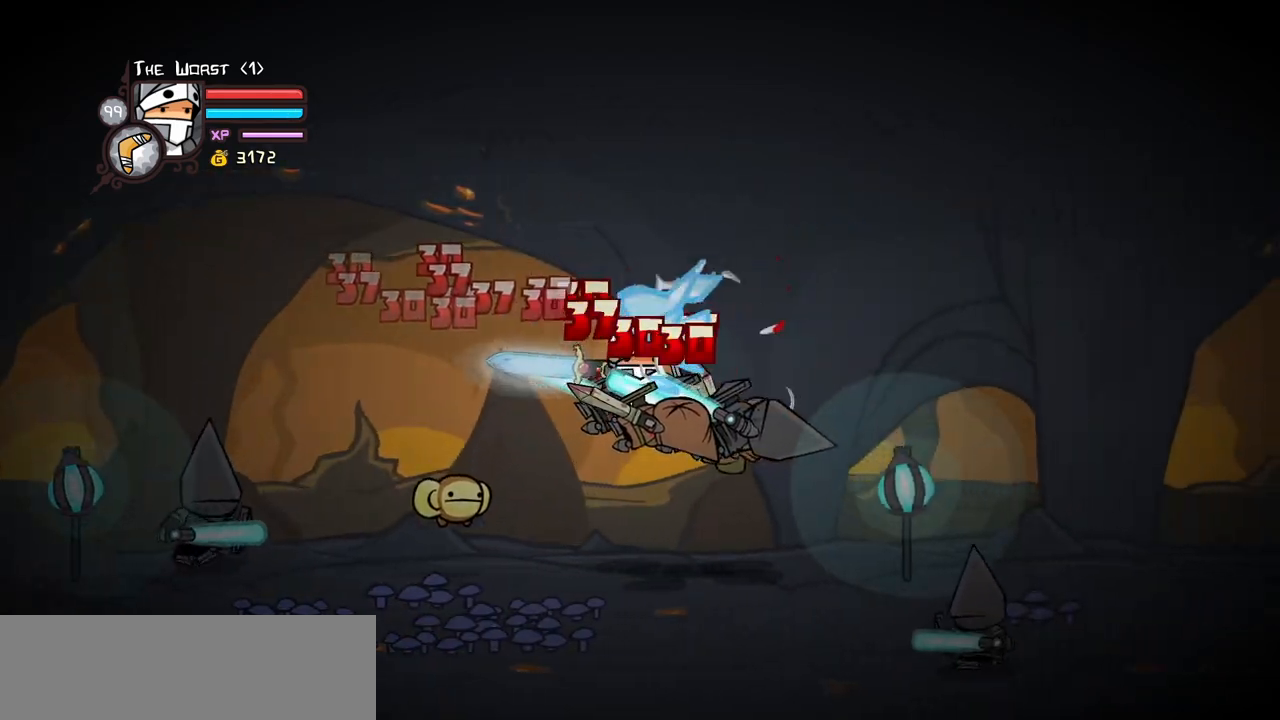
{"keys": ["light", "right"], "events": [[150, "light", "up"], [183, "light", "down"], [333, "light", "up"], [383, "light", "down"]]}
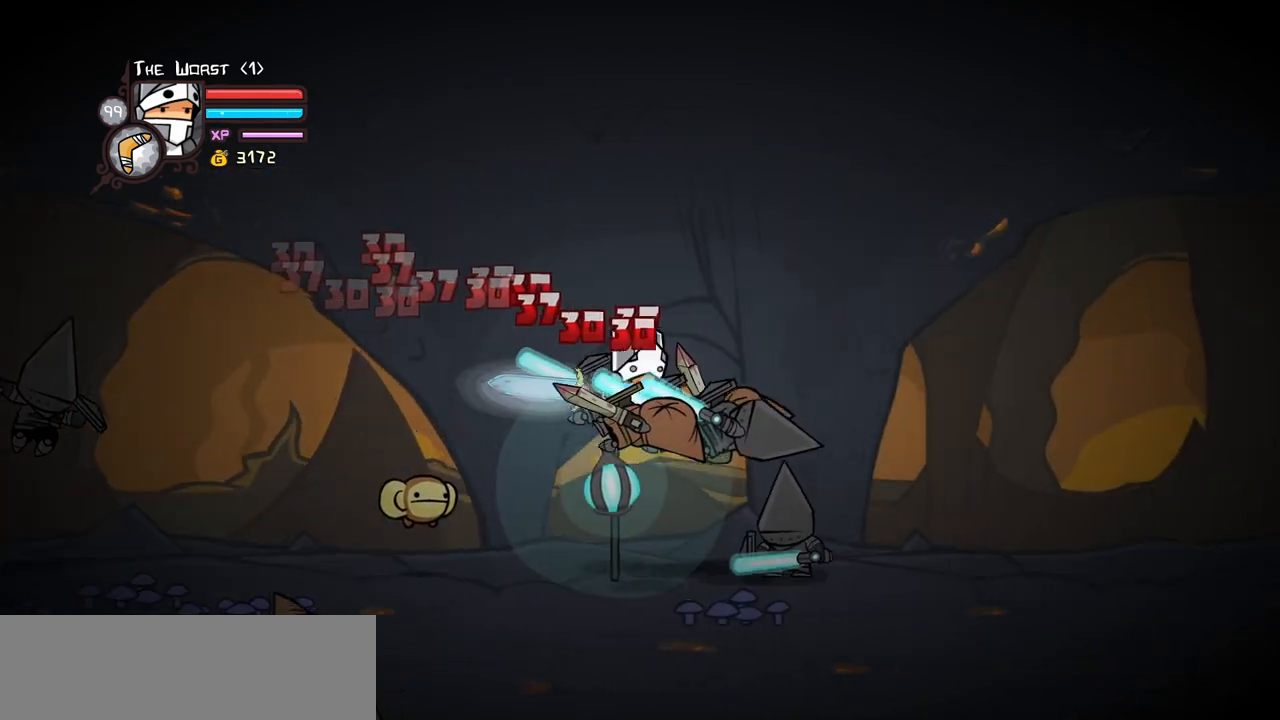
{"keys": ["right"], "events": [[67, "light", "up"], [117, "light", "down"], [250, "heavy", "down"], [300, "light", "up"], [483, "heavy", "up"]]}
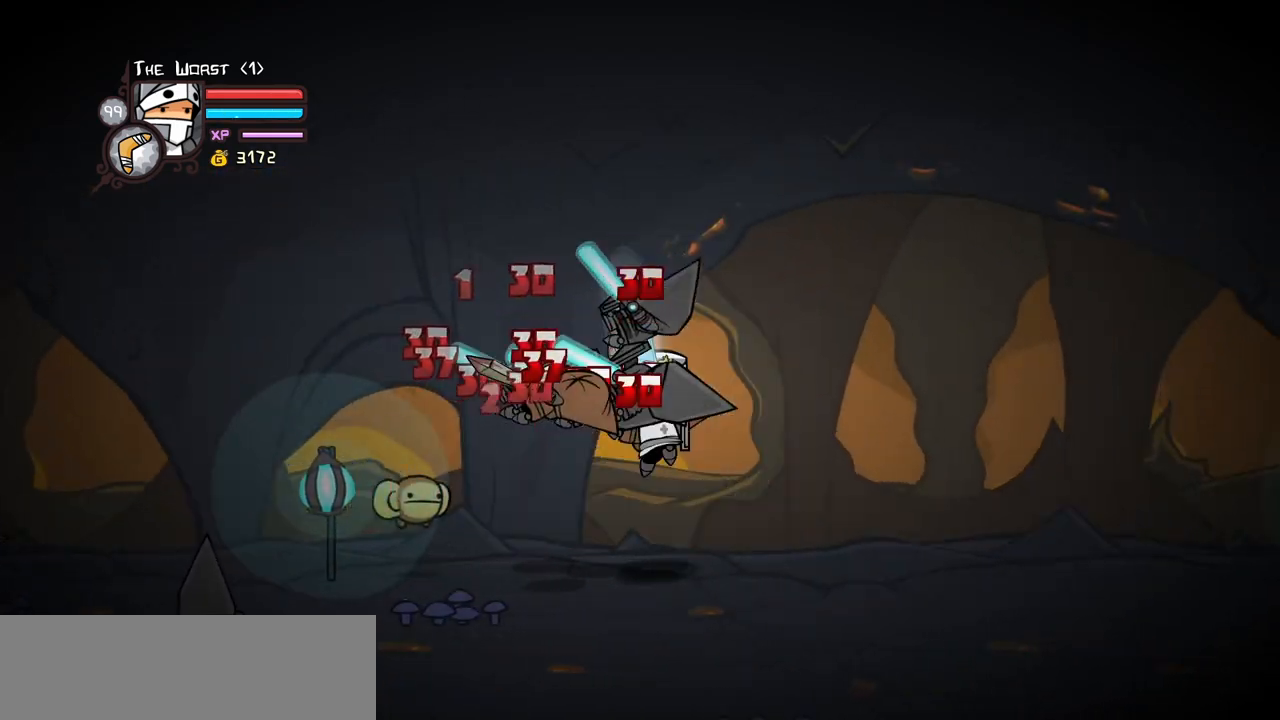
{"keys": ["left"], "events": [[33, "heavy", "down"], [267, "heavy", "up"], [417, "left", "down"], [500, "right", "up"]]}
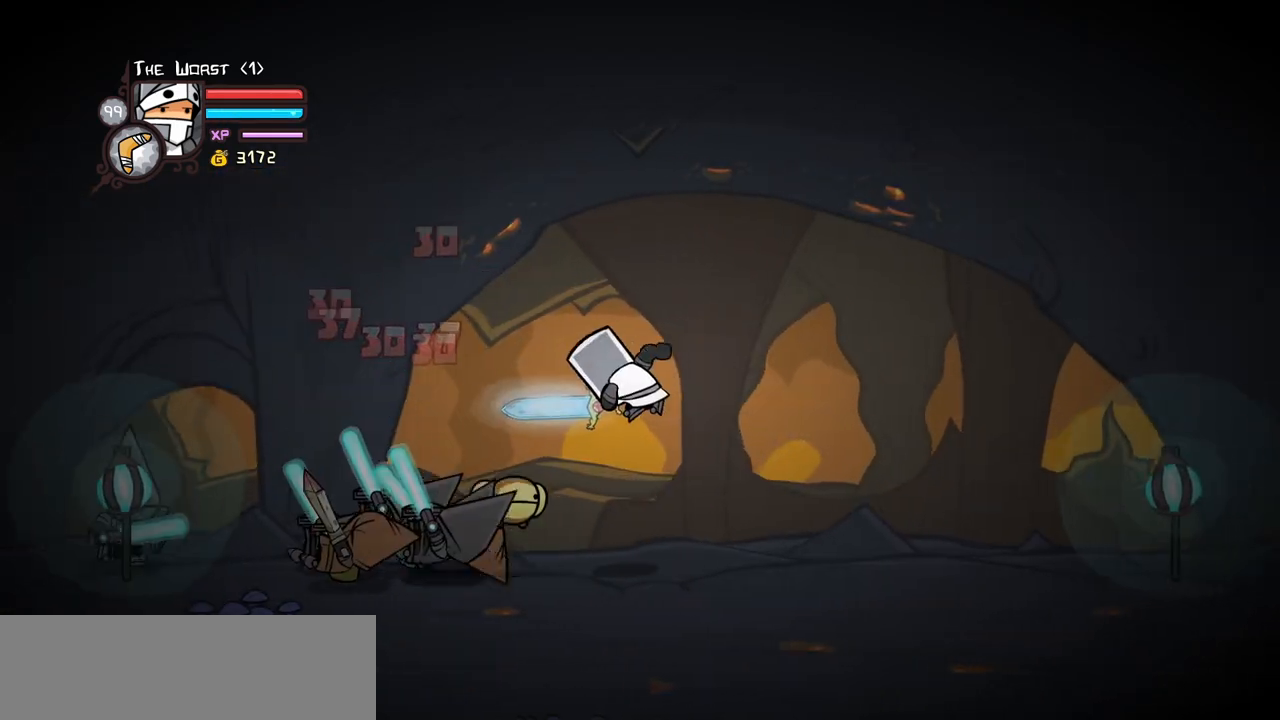
{"keys": ["right"], "events": [[50, "light", "down"], [333, "left", "up"], [333, "light", "up"], [333, "right", "down"]]}